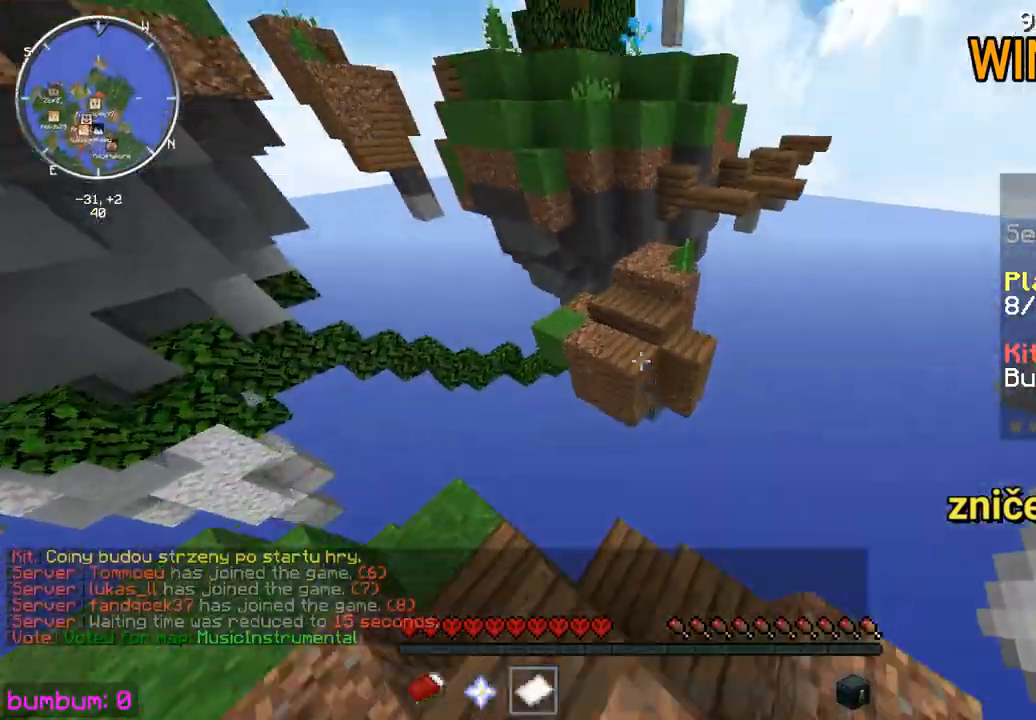
Gameplay with keyboard and mouse; each line is a JSON object with the keys and mouse buttons held at the frame after it. "events" lists presses ("down") and releases ("up") of "down", "left", "right", "up", "mouse_left" and "mouse_right" between this image and that frame as [ms after this image, input, new state], when the widget could be followed in between. "mouse_left", "mouse_right" = the "left", "right" buttons of the "mouse" list. No other keys are recorded. Fast repeated clicks can show as one long hold. Mouse movement is not recorded.
{"keys": ["up"], "mouse": [], "events": [[367, "up", "up"], [433, "up", "down"]]}
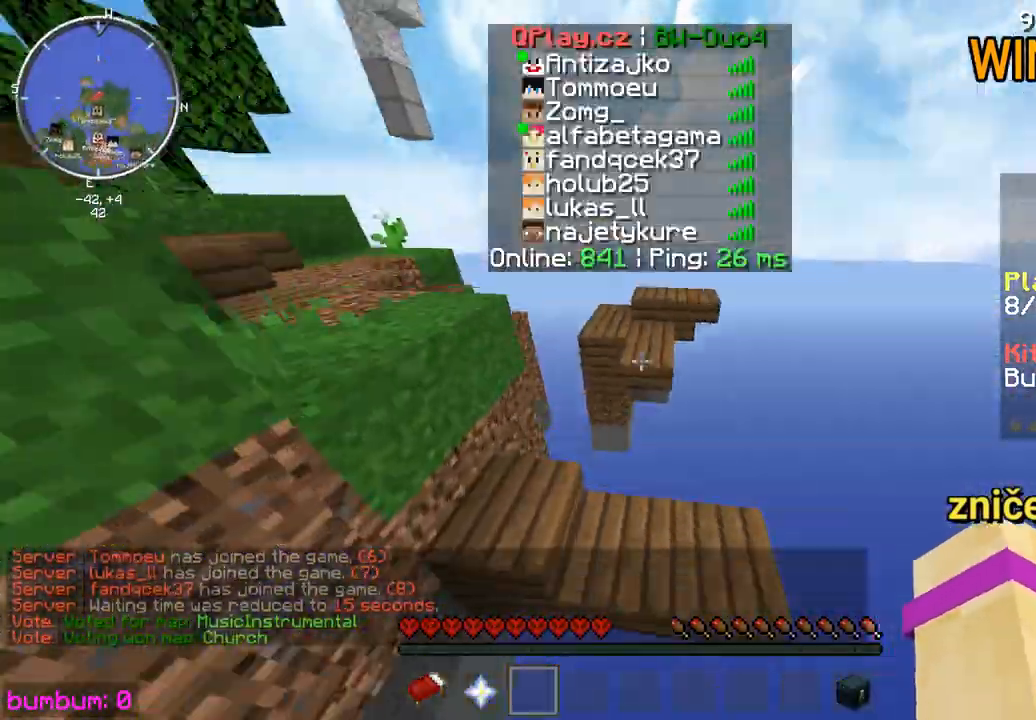
{"keys": ["up"], "mouse": [], "events": [[450, "mouse_right", "down"], [467, "mouse_left", "down"], [467, "mouse_right", "up"], [483, "mouse_left", "up"]]}
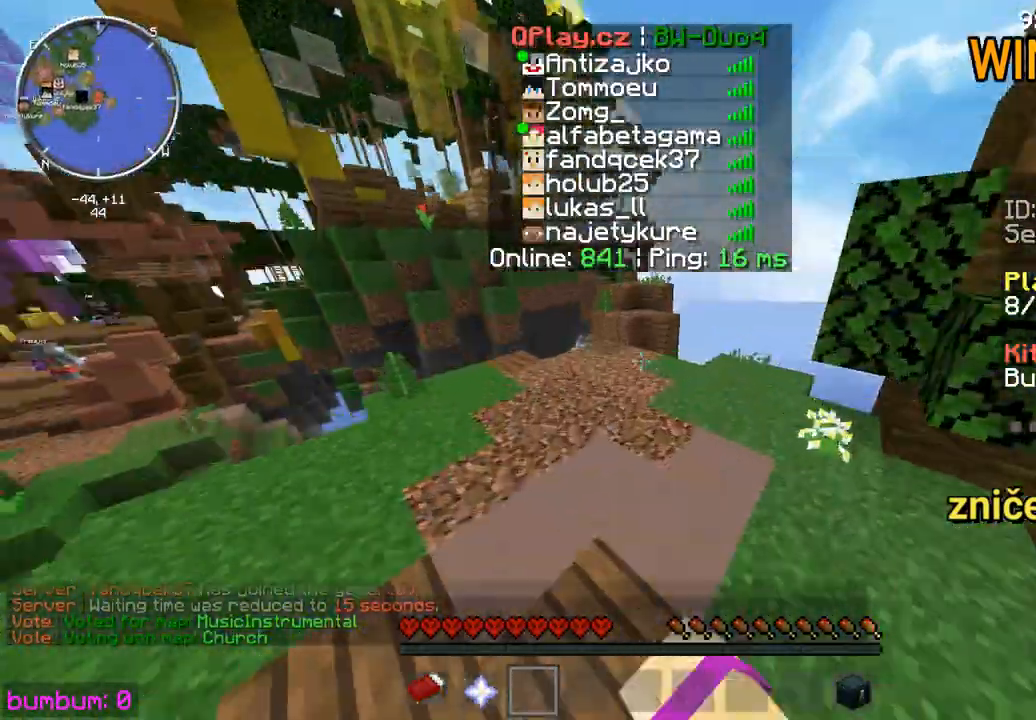
{"keys": ["up"], "mouse": [], "events": [[17, "mouse_right", "down"], [33, "mouse_right", "up"], [317, "up", "up"], [367, "up", "down"]]}
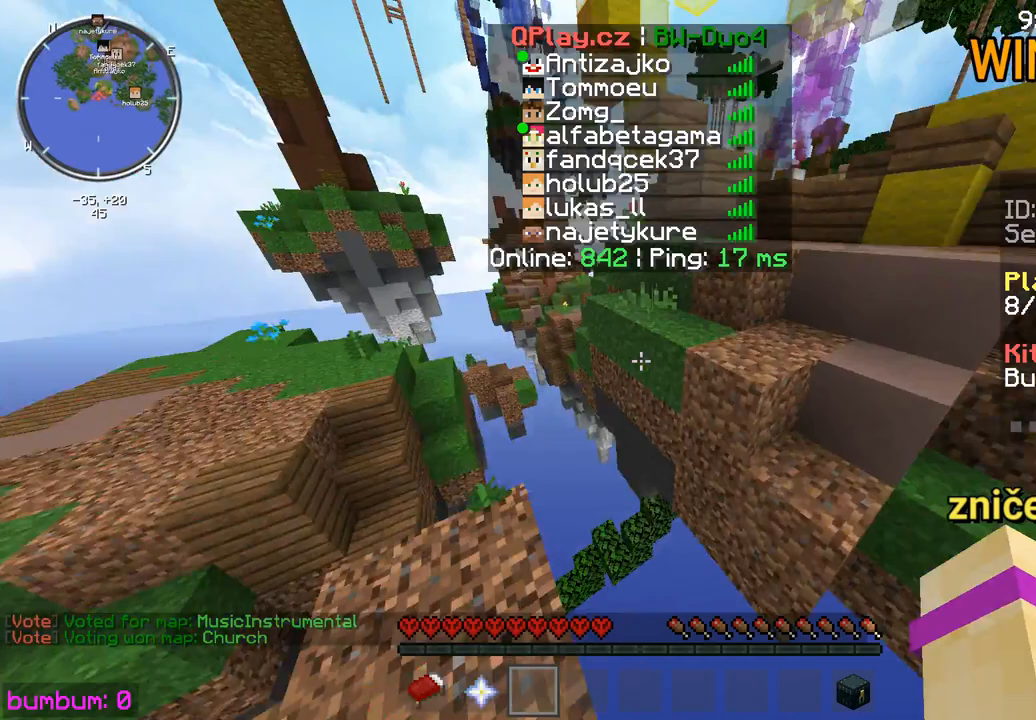
{"keys": ["up"], "mouse": [], "events": [[217, "mouse_left", "down"], [217, "mouse_right", "down"], [233, "mouse_left", "up"], [233, "mouse_right", "up"], [283, "mouse_right", "down"], [300, "mouse_left", "down"], [300, "mouse_right", "up"], [317, "mouse_left", "up"], [367, "mouse_right", "down"], [383, "mouse_right", "up"], [433, "mouse_right", "down"], [450, "mouse_right", "up"]]}
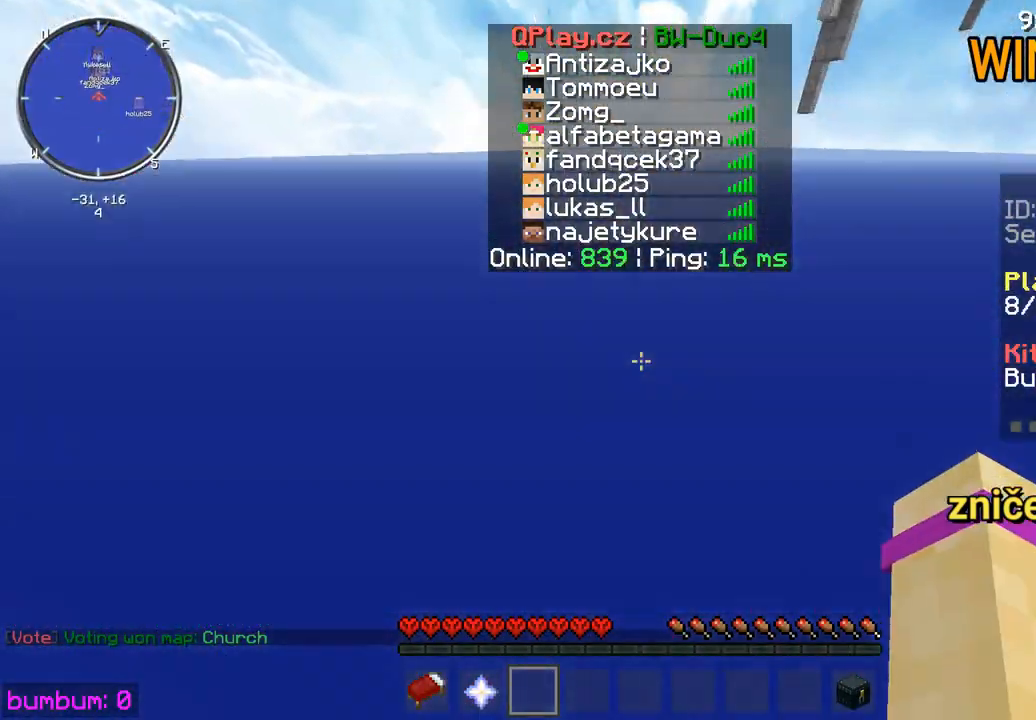
{"keys": [], "mouse": [], "events": [[350, "up", "up"]]}
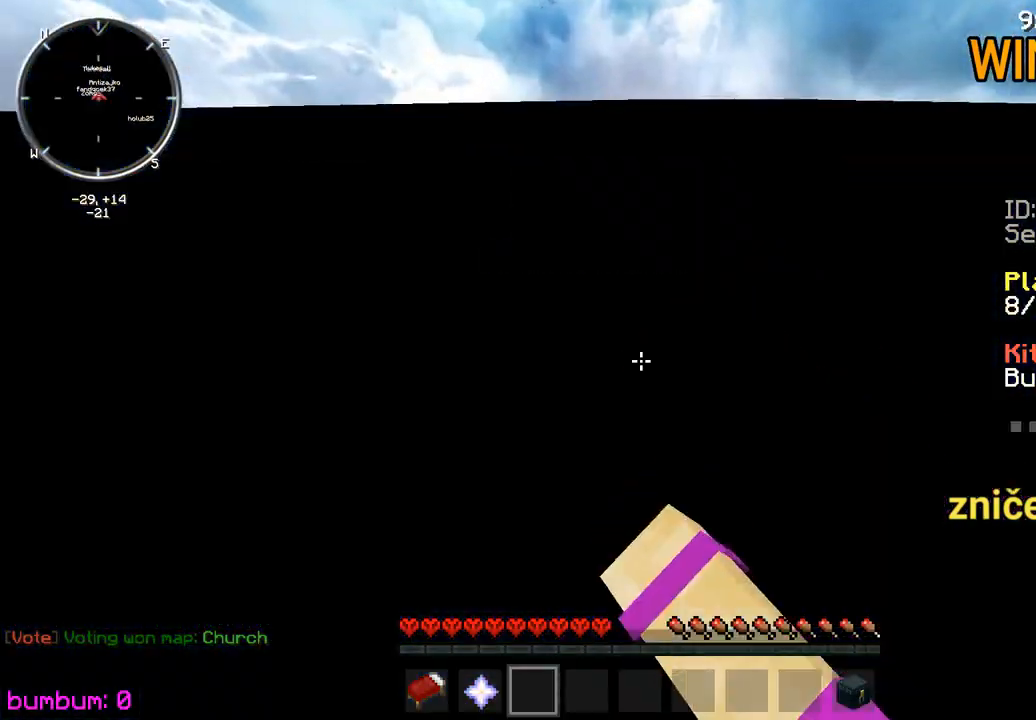
{"keys": [], "mouse": [], "events": []}
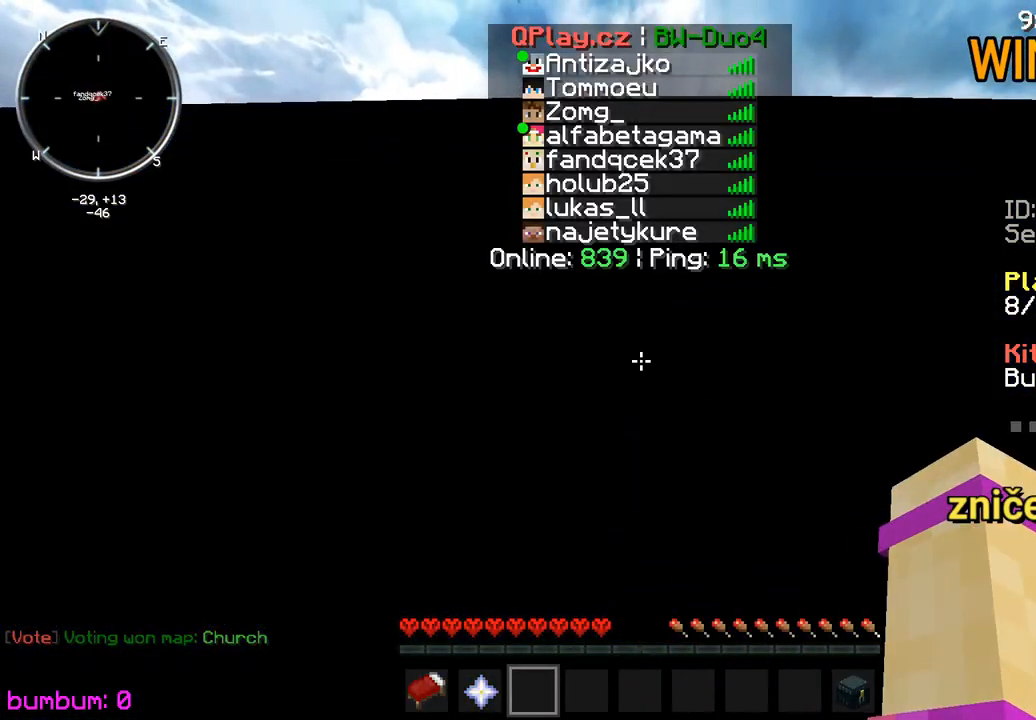
{"keys": [], "mouse": [], "events": []}
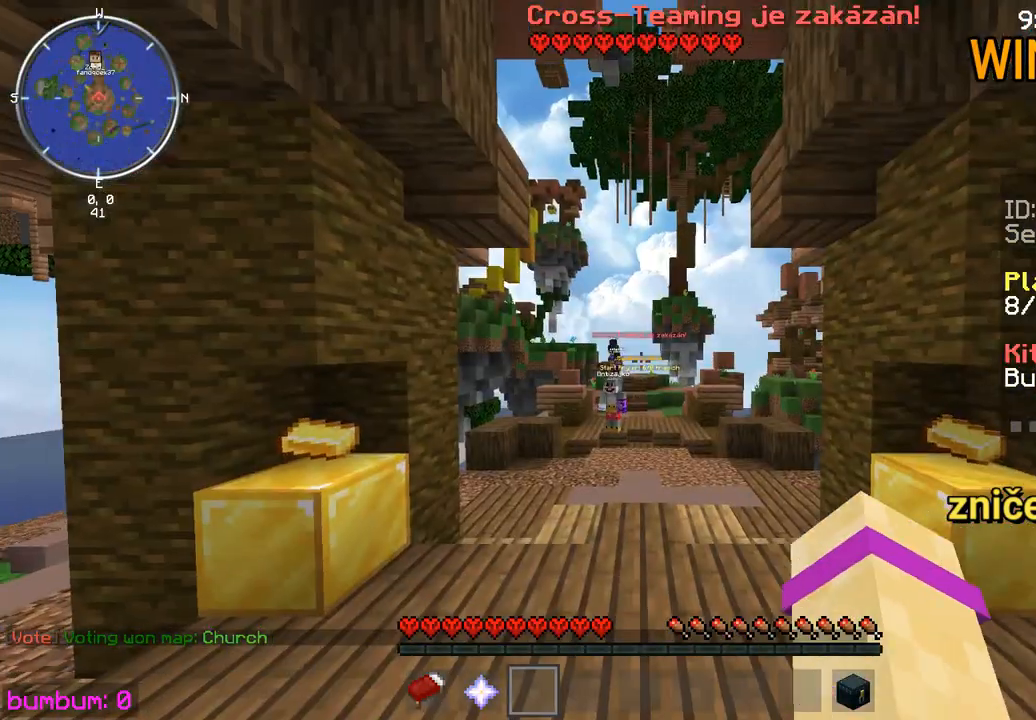
{"keys": [], "mouse": [], "events": []}
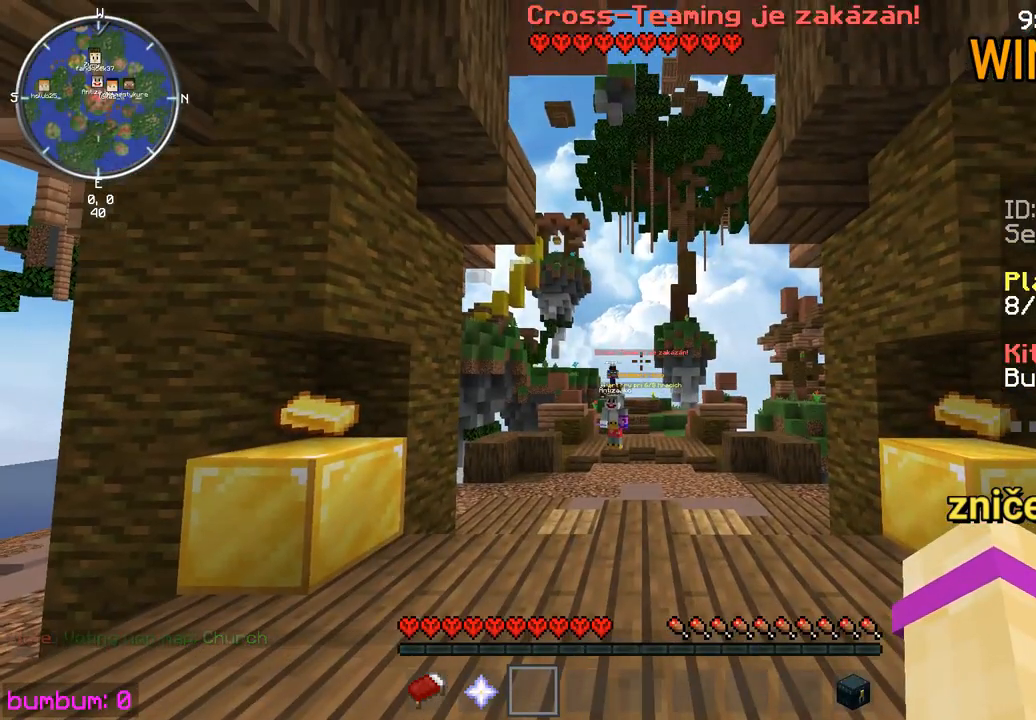
{"keys": [], "mouse": [], "events": []}